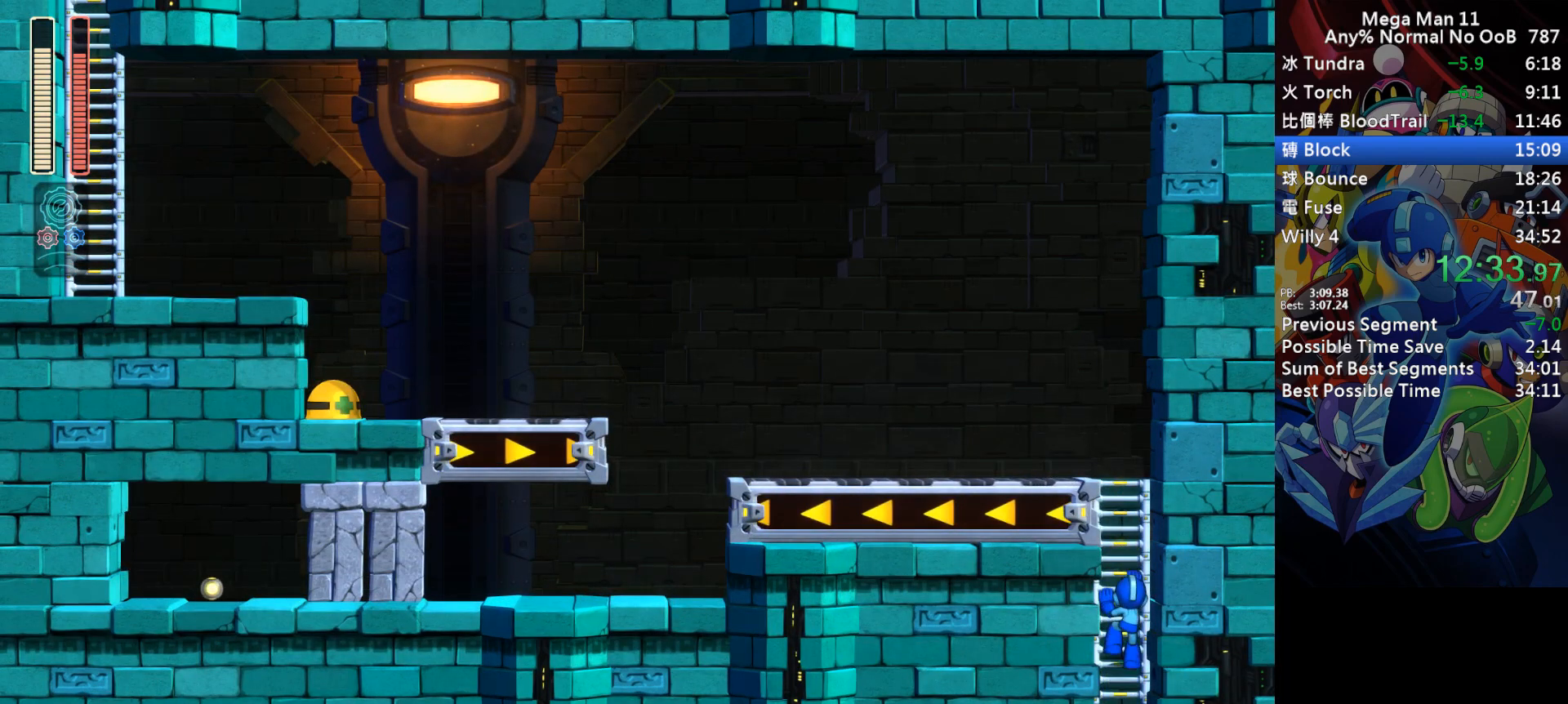
Gameplay with keyboard; each line is a JSON object with the keys held at the frame after it. "events" lists presses ("down") and releases ("up") of "1", "2", "3", "4", "a", "c", "d", "down", "e", "f", "left", "num1", "num2", "num3", "num4", "num5", "num6", "num7", "num8", "num9", "q", "r", "return", "right", "s", "space", "up", "w" and "z" between this image and that frame as [ms after this image, input, new state], when the widget could be followed in between. No other keys are recorded. Mouse input is not recorded.
{"keys": ["left", "up"], "events": []}
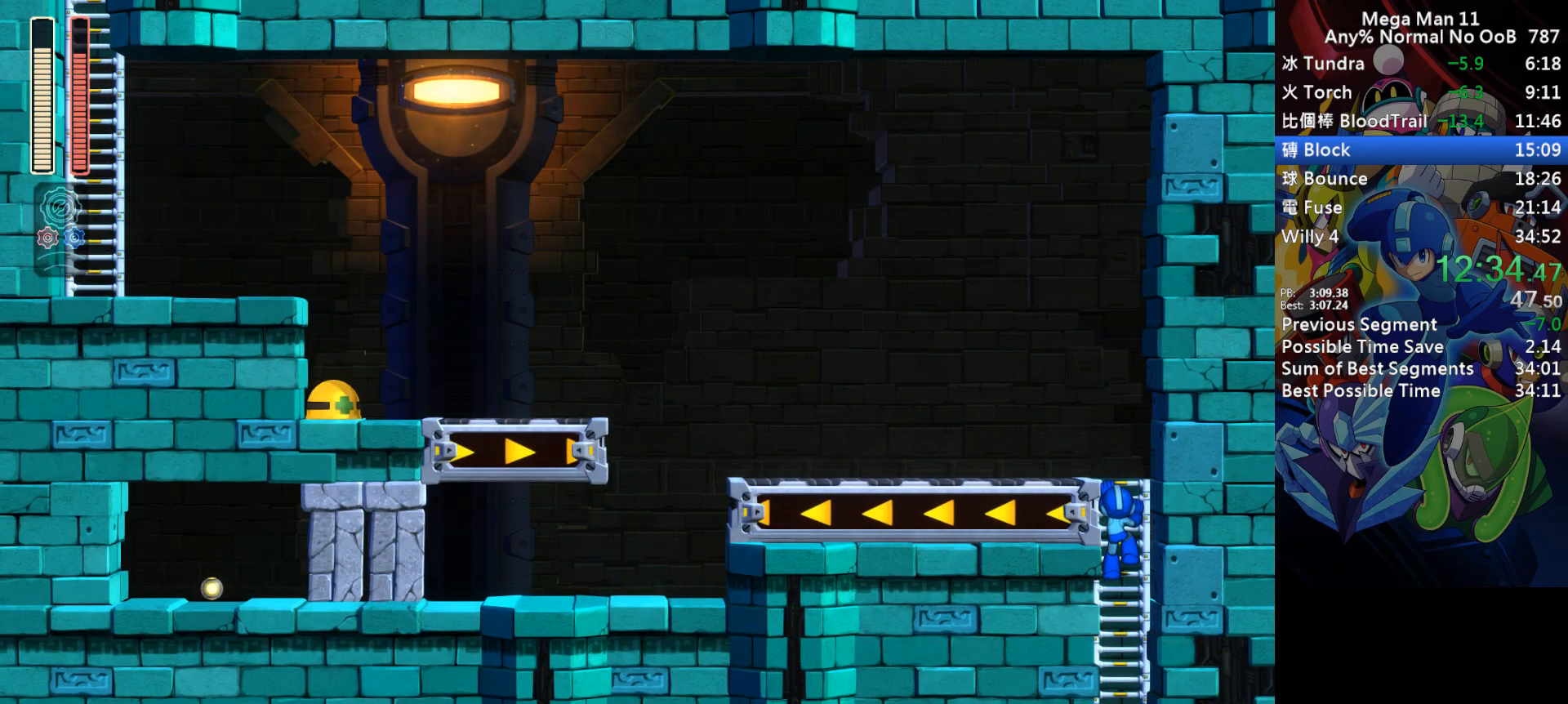
{"keys": ["d", "left"], "events": [[383, "up", "up"], [483, "d", "down"]]}
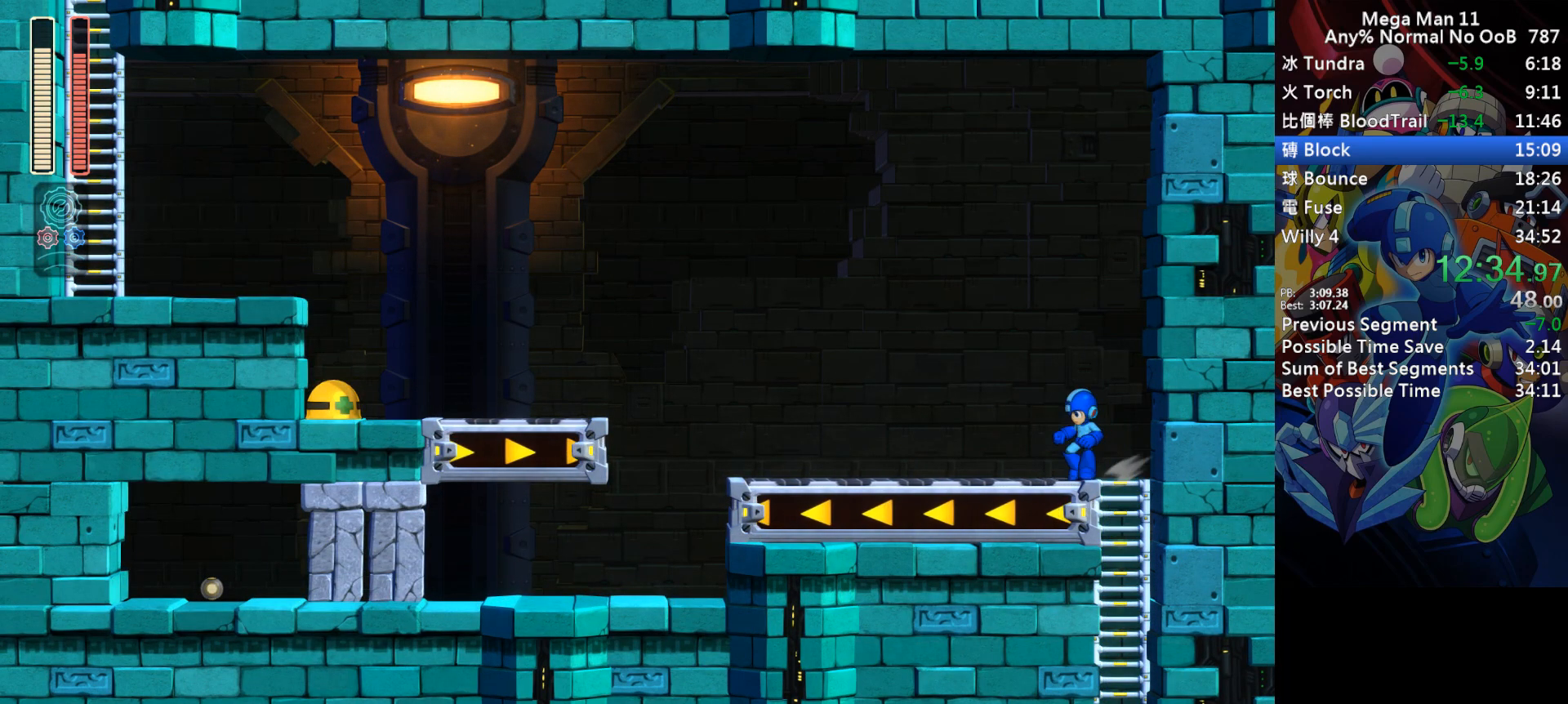
{"keys": ["a", "d", "left", "s"], "events": [[283, "d", "up"], [333, "d", "down"], [433, "s", "down"], [467, "a", "down"]]}
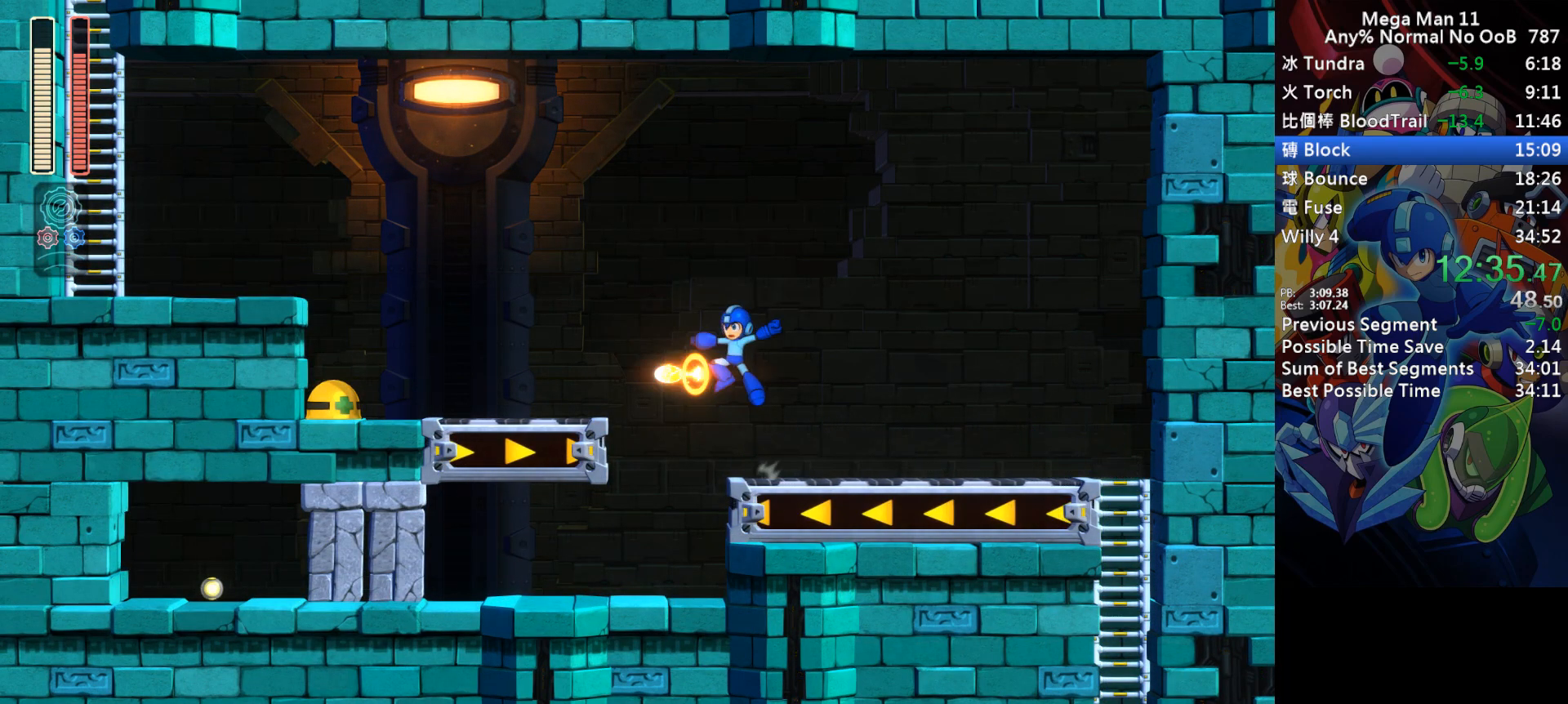
{"keys": ["a", "d", "left"], "events": [[133, "d", "up"], [133, "s", "up"], [433, "d", "down"]]}
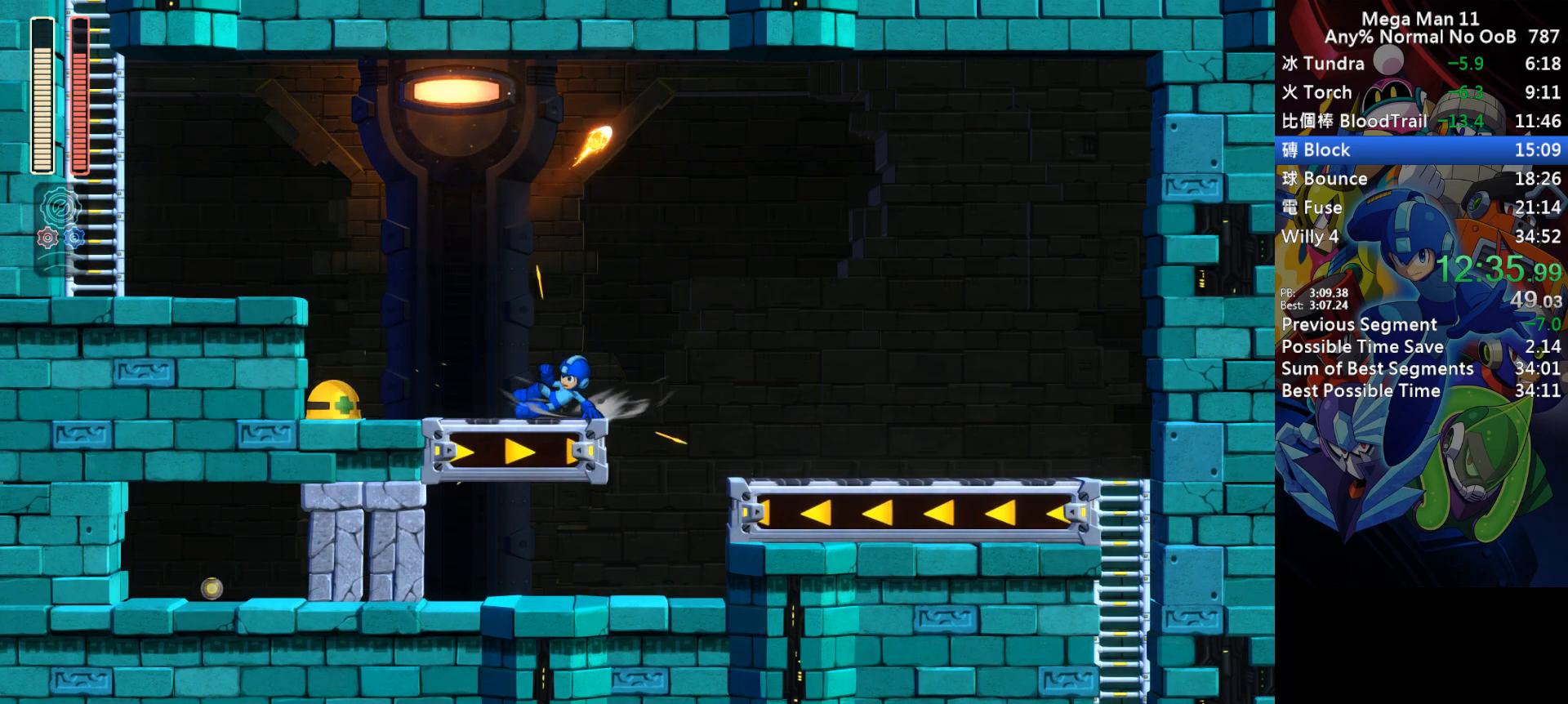
{"keys": ["a", "left"], "events": [[233, "s", "down"], [450, "s", "up"], [483, "d", "up"]]}
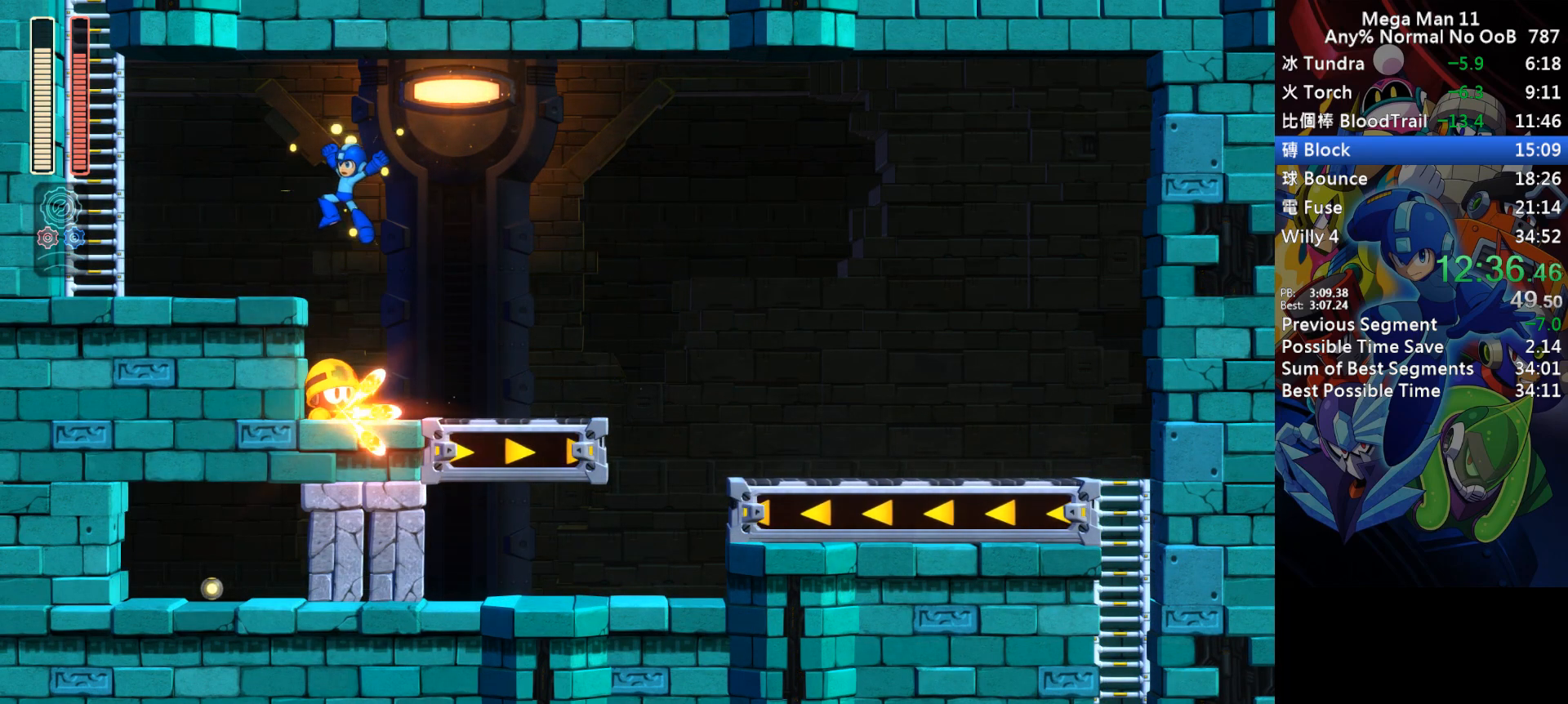
{"keys": ["a", "d", "left", "s"], "events": [[150, "d", "down"], [467, "s", "down"]]}
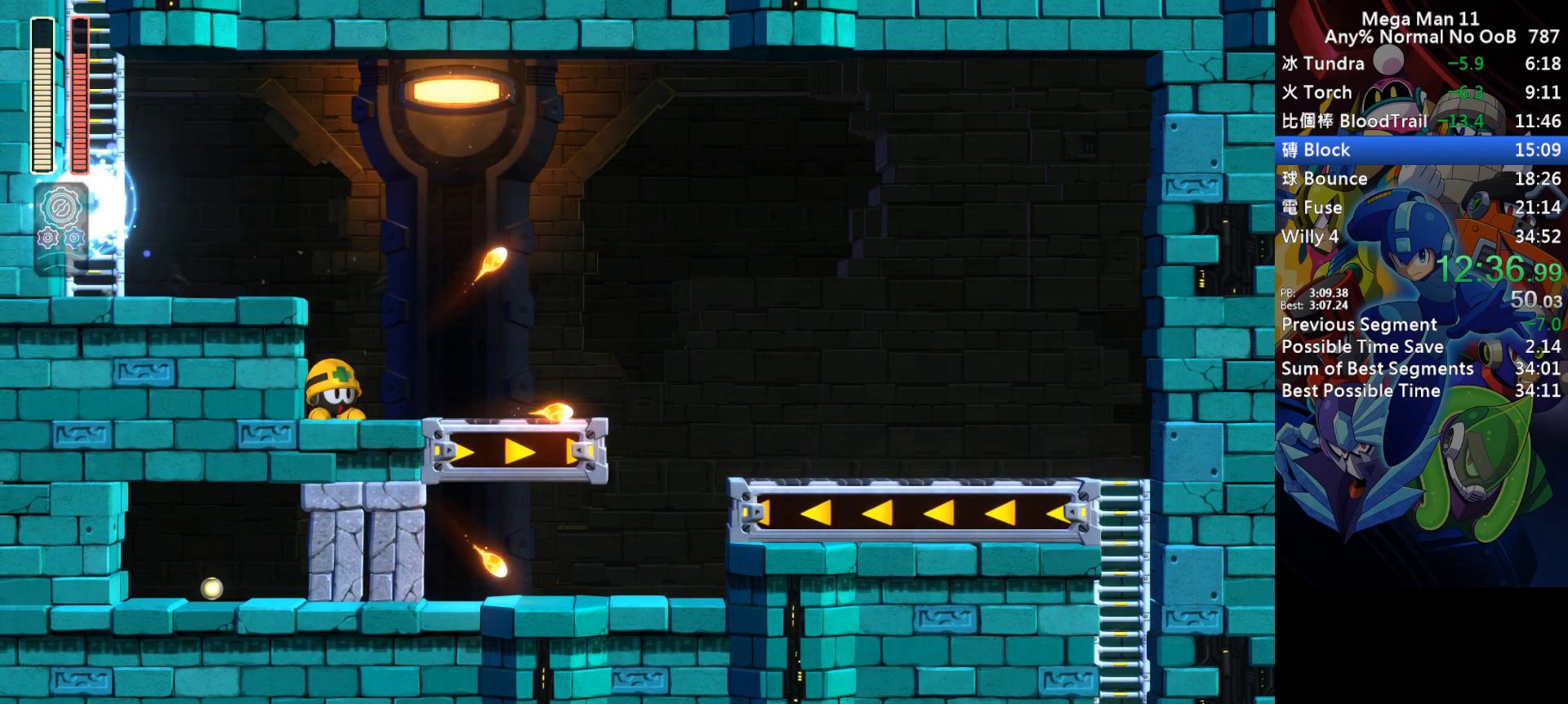
{"keys": ["a", "up"], "events": [[200, "up", "down"], [217, "d", "up"], [233, "s", "up"], [333, "left", "up"]]}
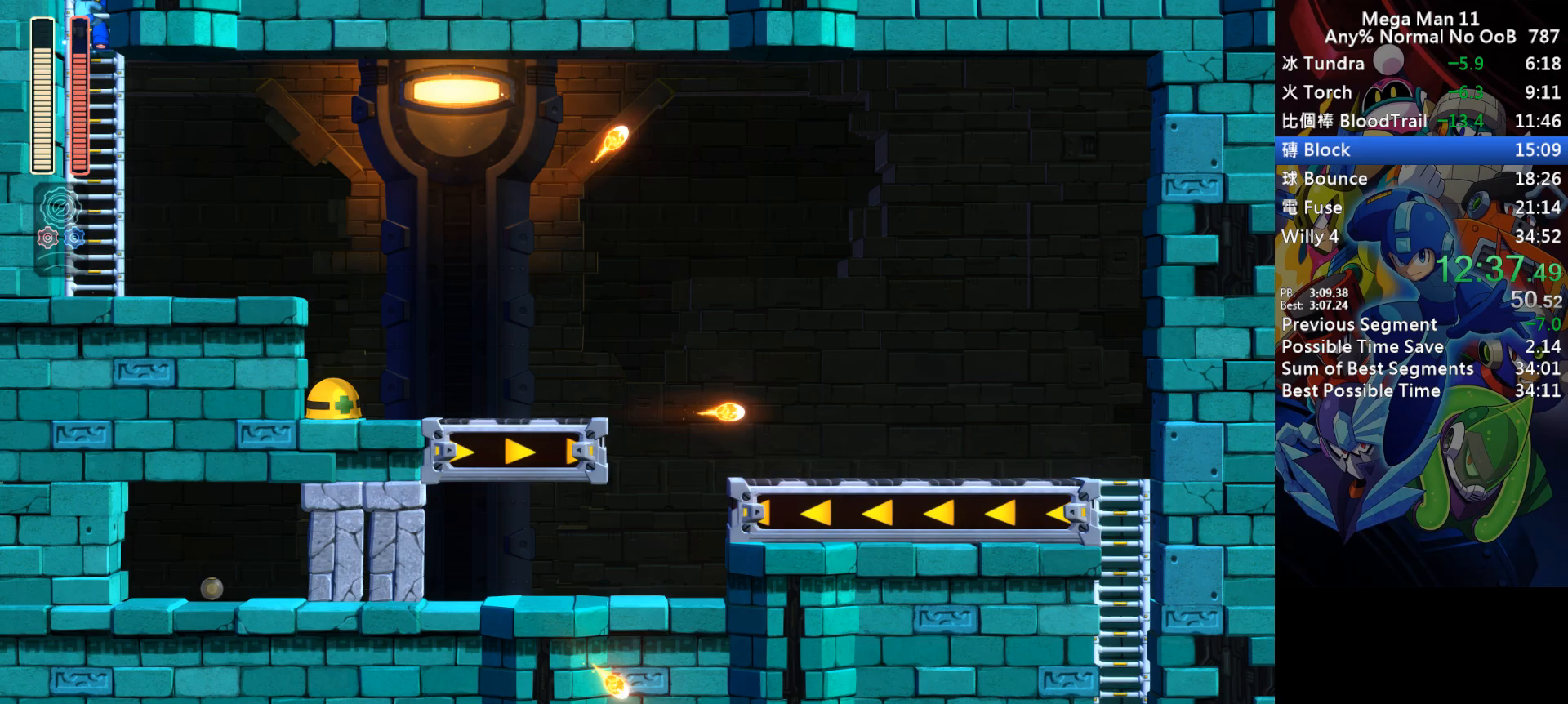
{"keys": ["a", "up"], "events": []}
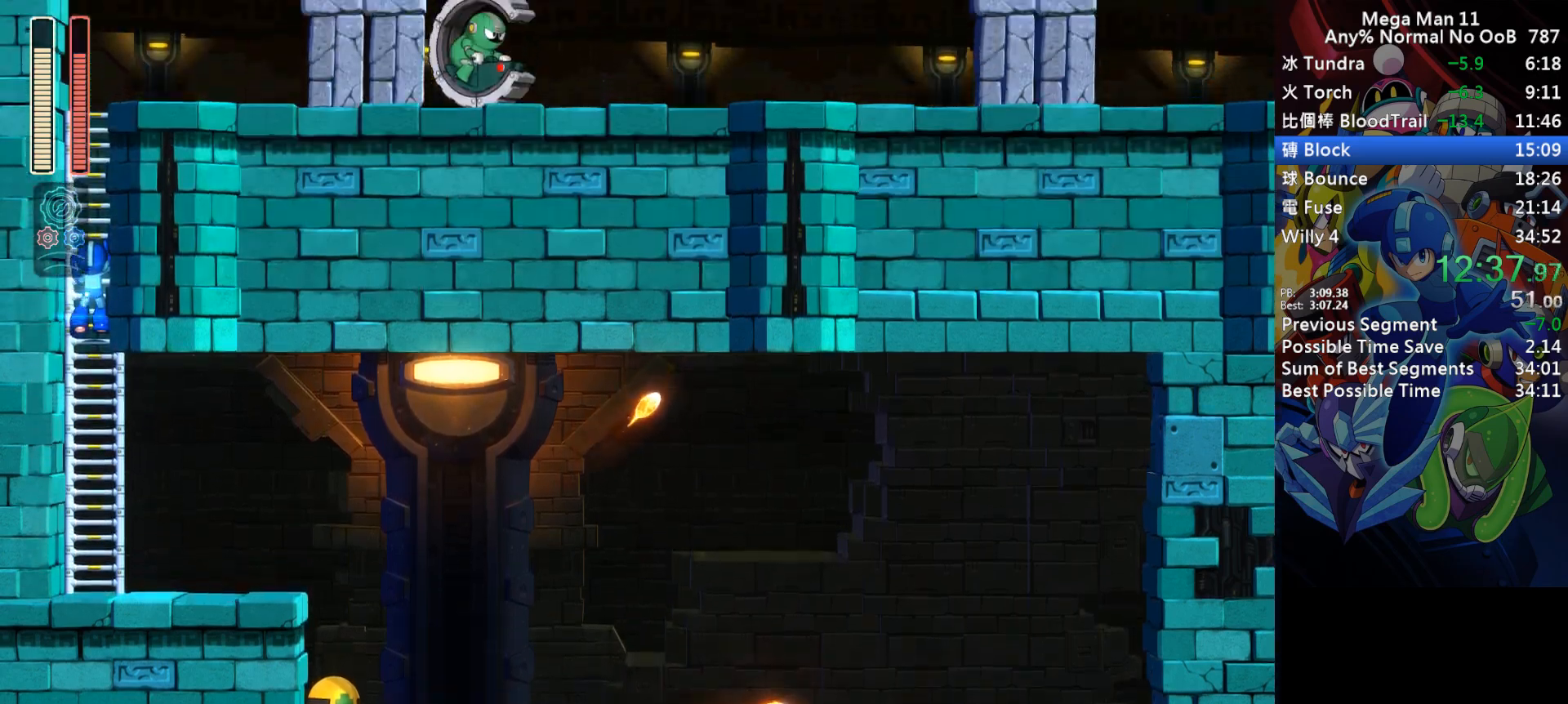
{"keys": ["a", "right", "up"], "events": [[367, "right", "down"]]}
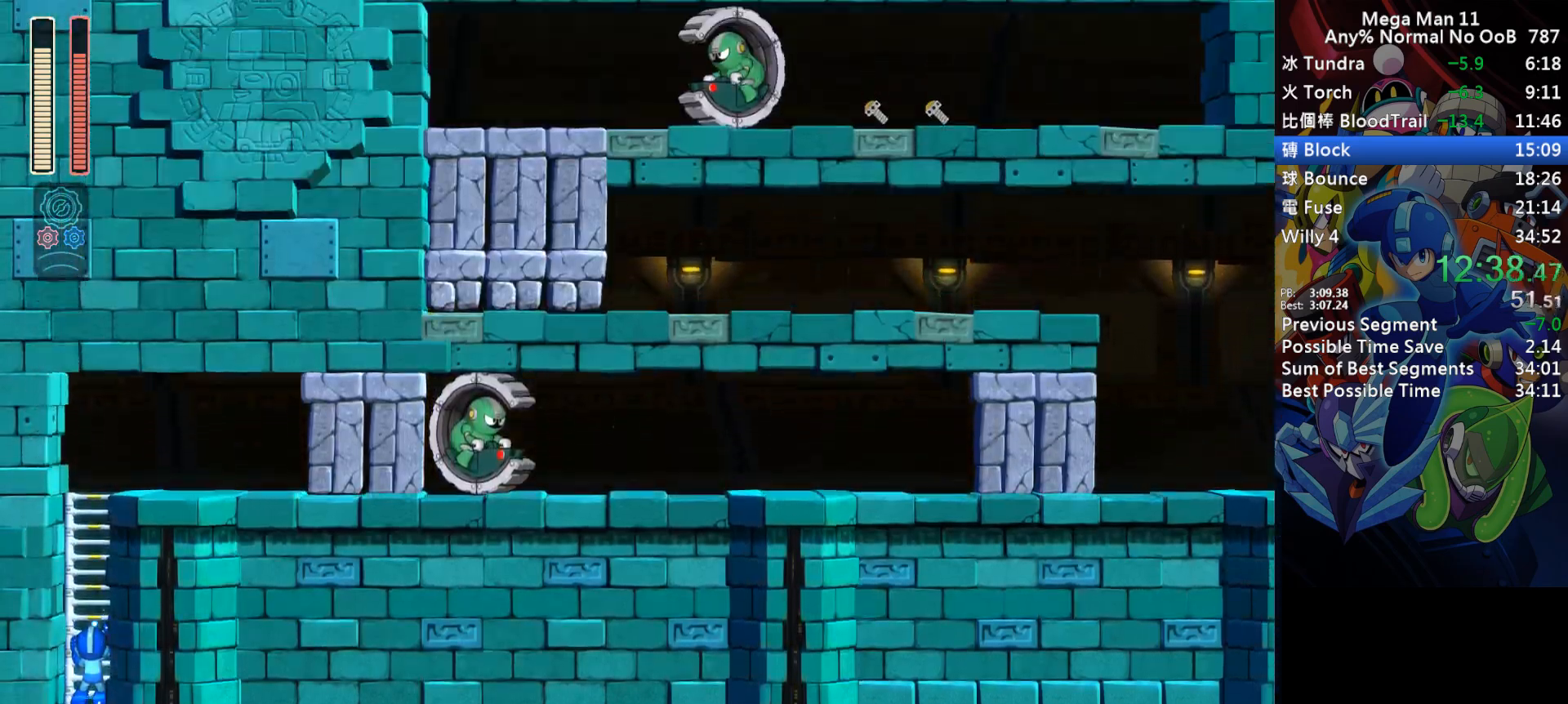
{"keys": ["a", "right", "up"], "events": []}
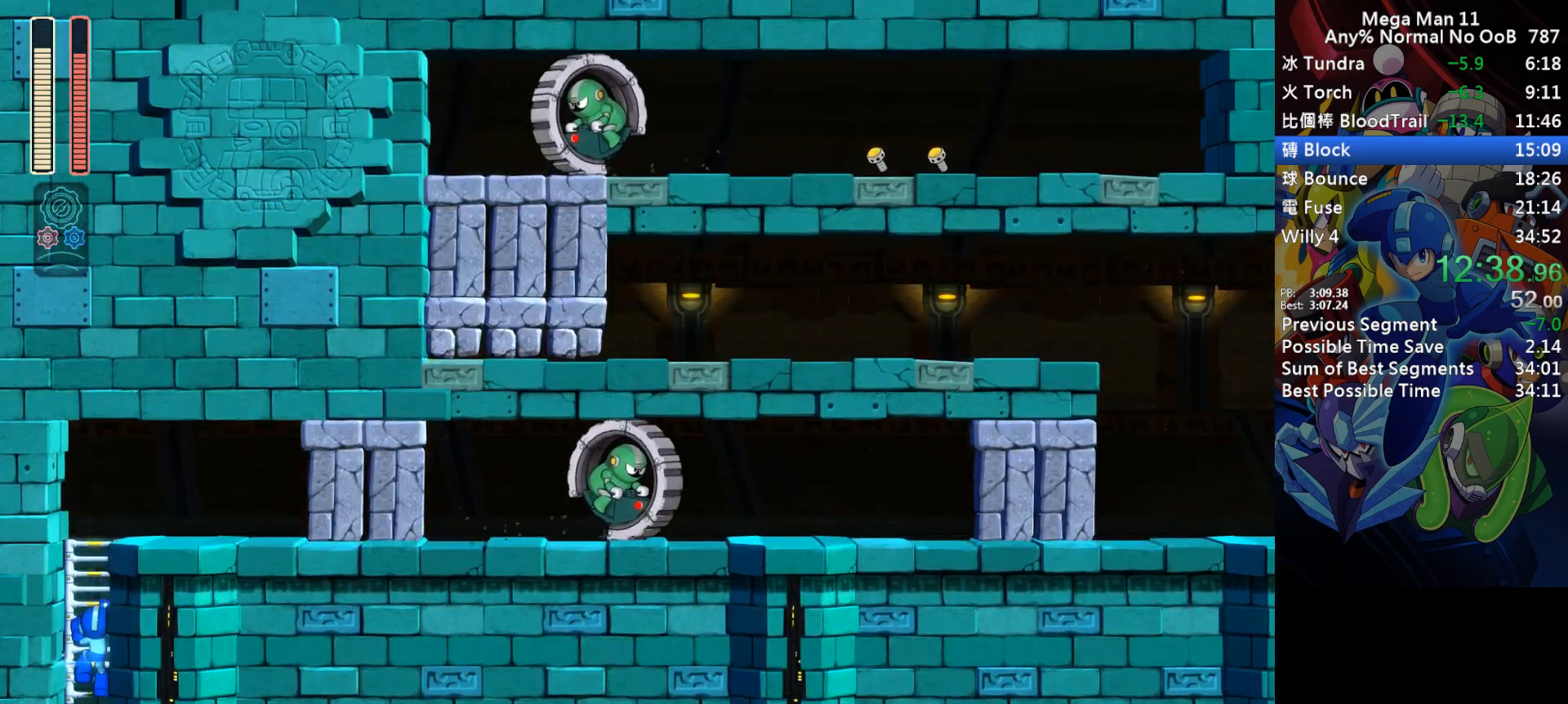
{"keys": ["a", "right", "up"], "events": []}
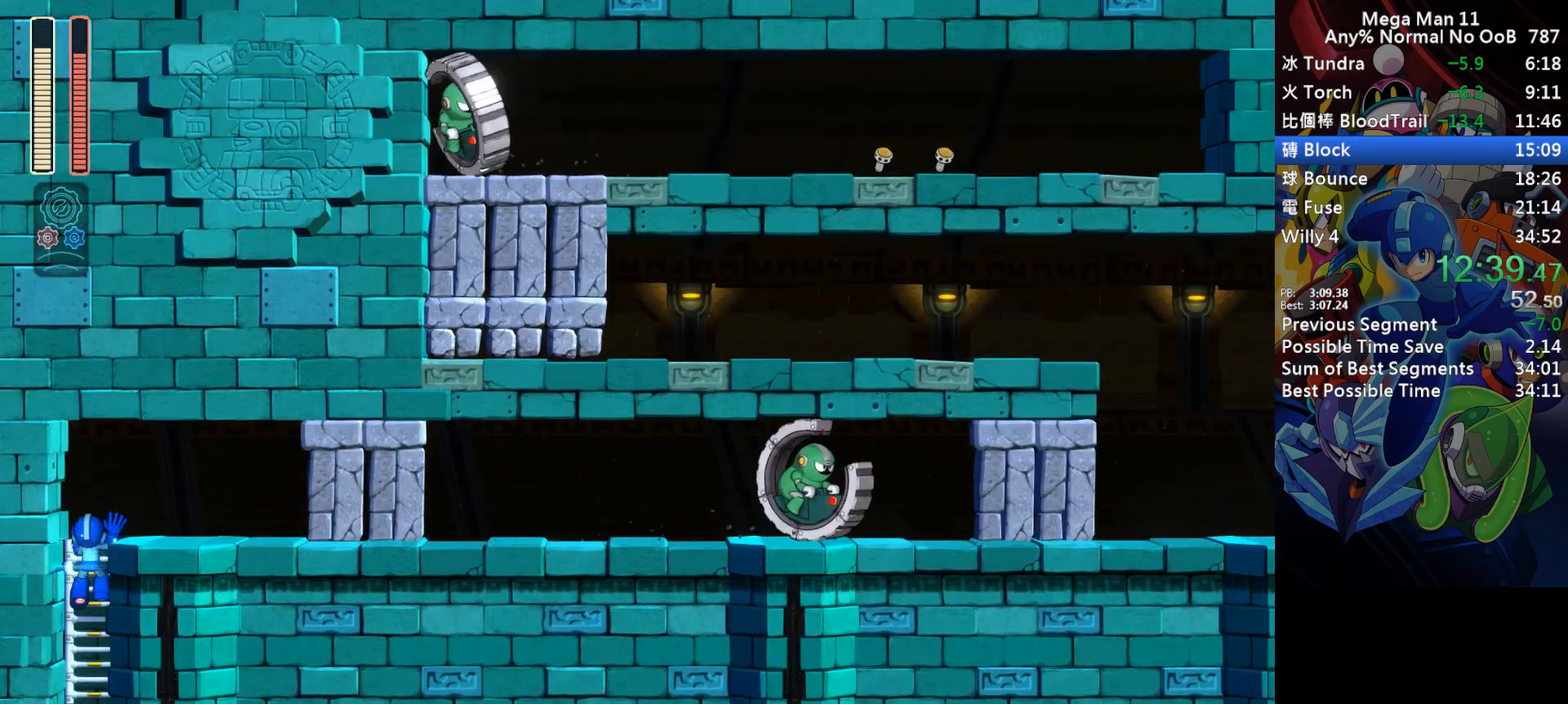
{"keys": ["d", "right"], "events": [[233, "a", "up"], [333, "d", "down"], [417, "up", "up"]]}
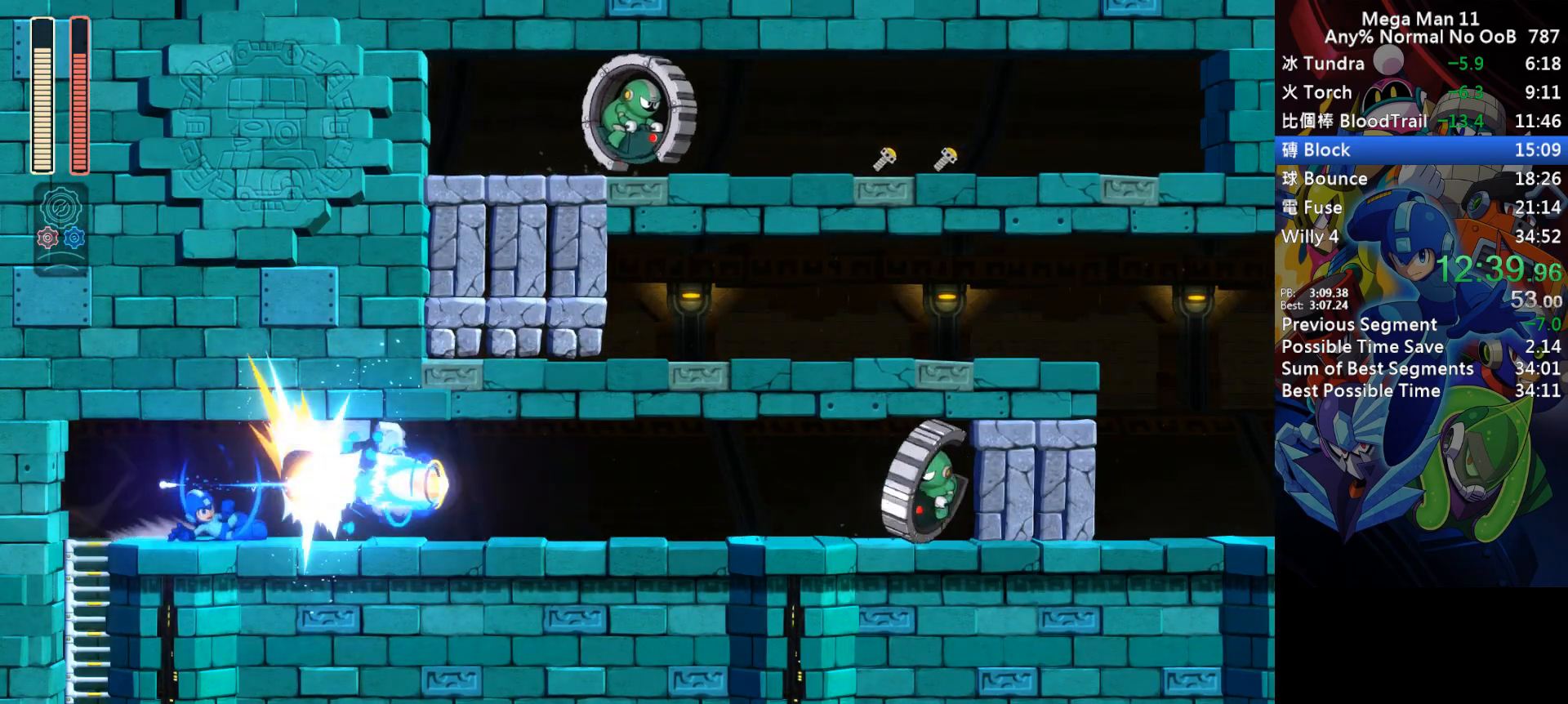
{"keys": ["d", "right"], "events": [[117, "d", "up"], [233, "d", "down"]]}
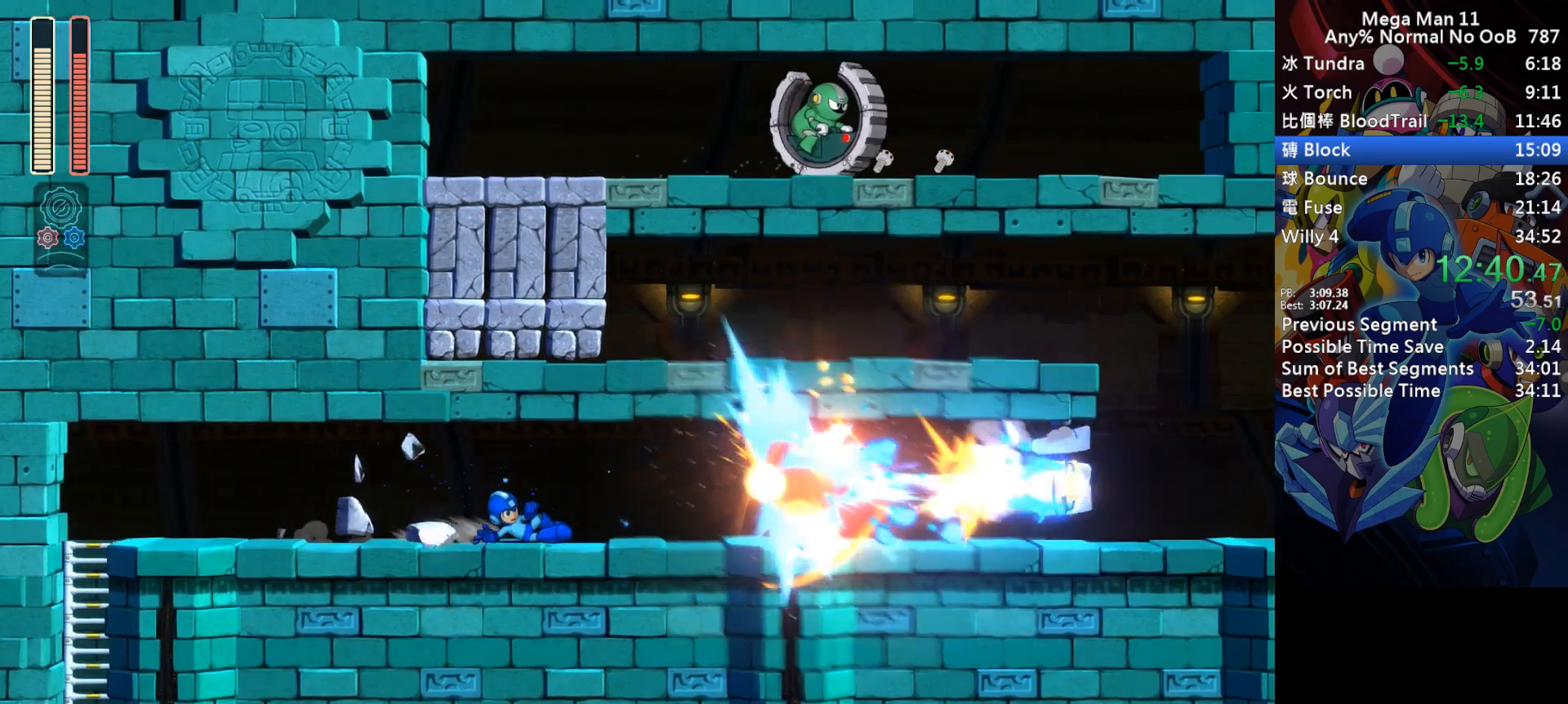
{"keys": ["d", "right"], "events": [[33, "d", "up"], [117, "d", "down"], [450, "d", "up"], [500, "d", "down"]]}
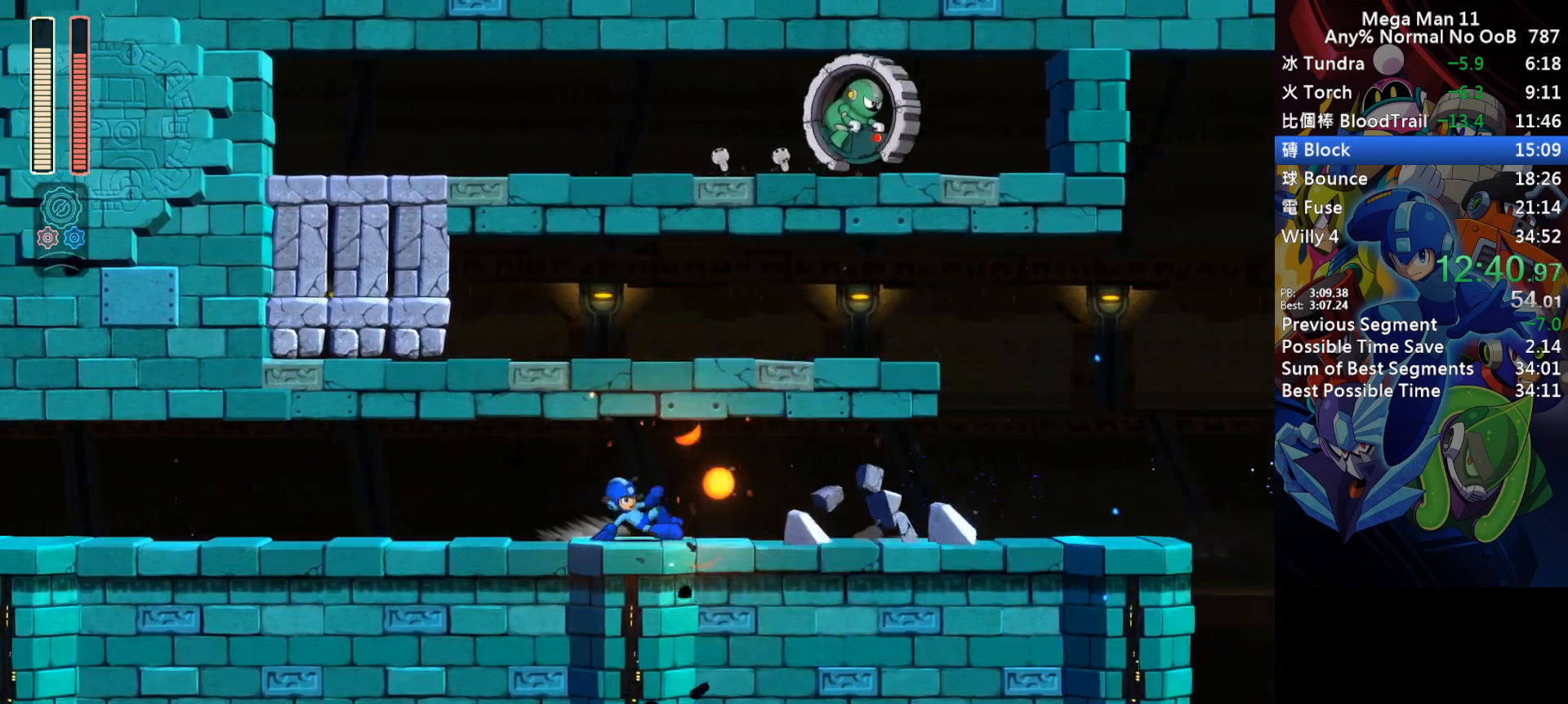
{"keys": ["d", "right"], "events": [[350, "d", "up"], [400, "d", "down"]]}
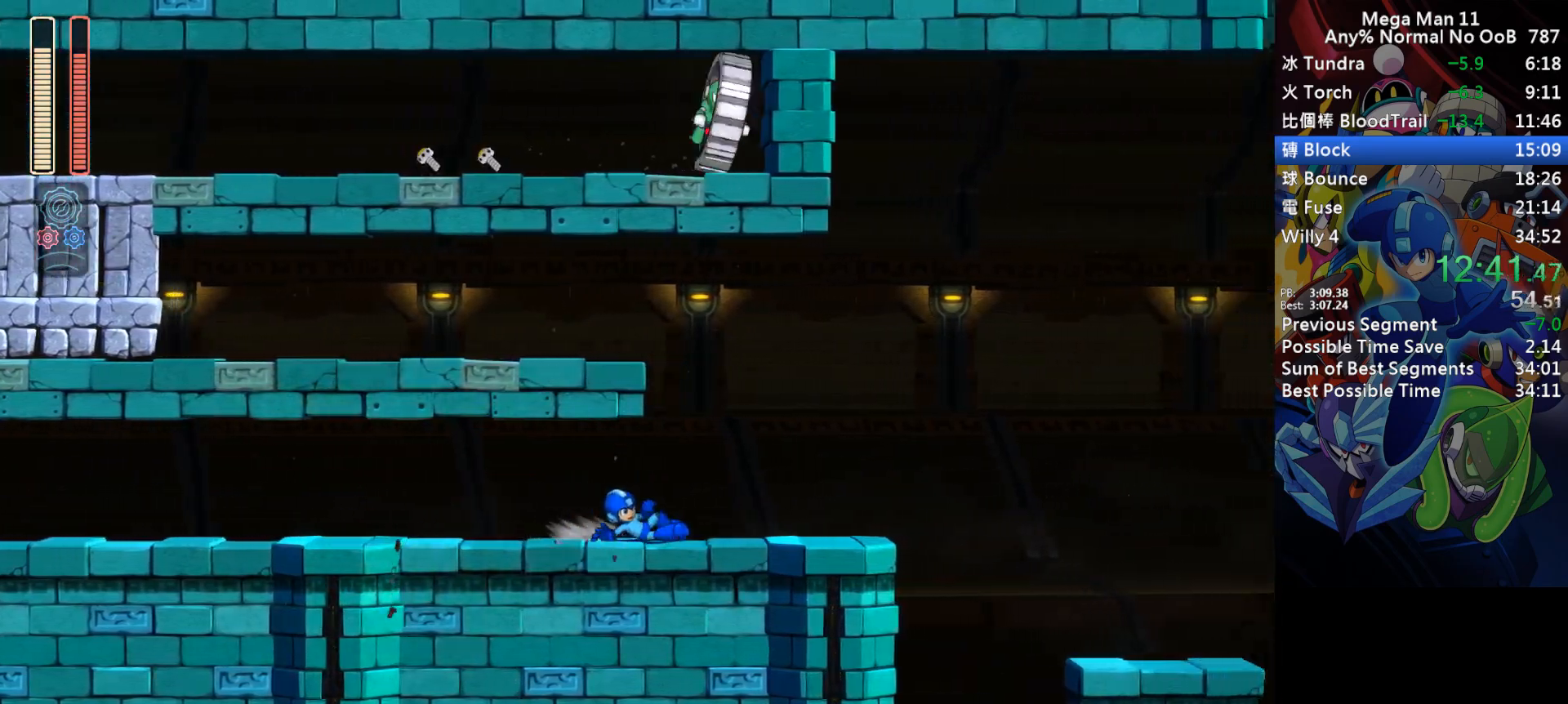
{"keys": ["d", "right"], "events": [[217, "d", "up"], [283, "d", "down"], [417, "s", "down"], [483, "s", "up"]]}
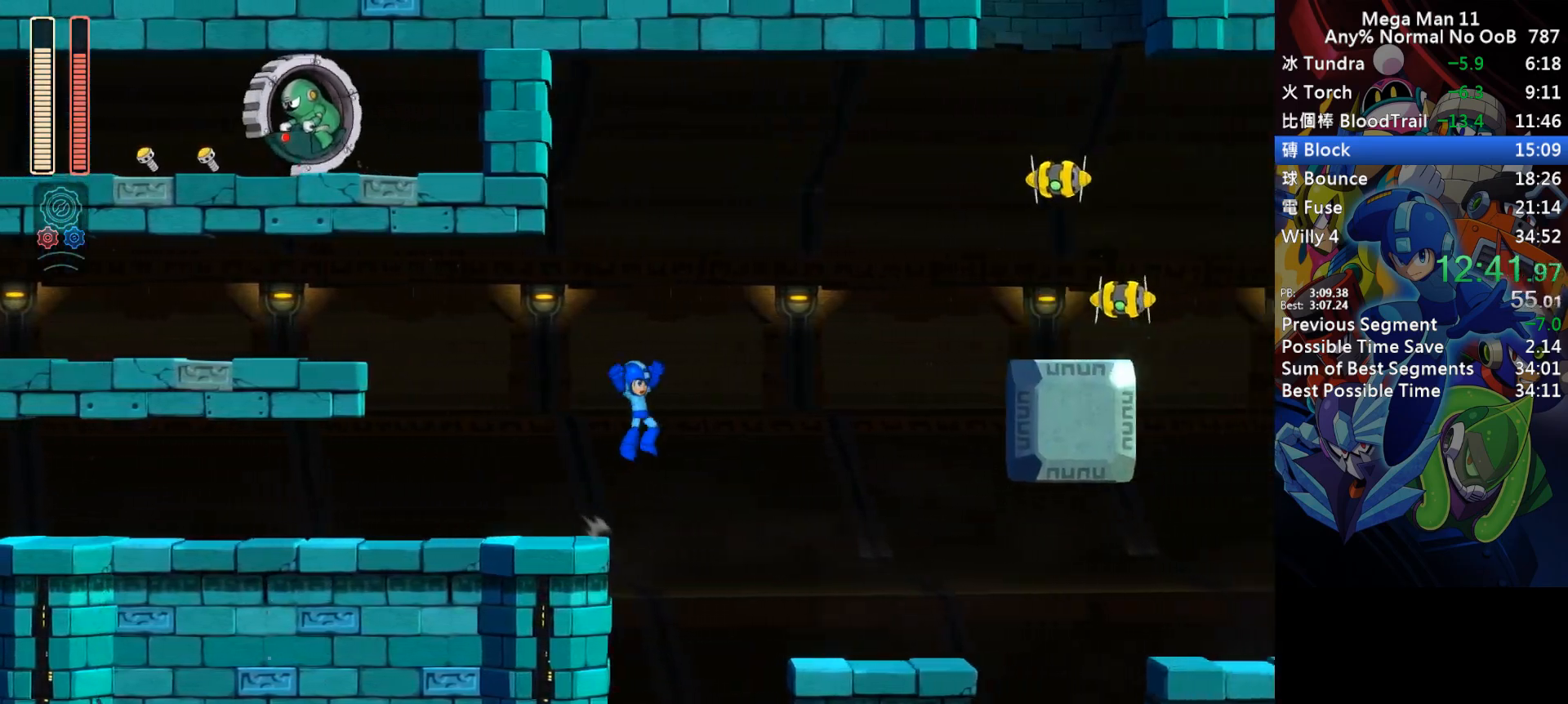
{"keys": ["d", "right"], "events": [[17, "d", "up"], [433, "d", "down"]]}
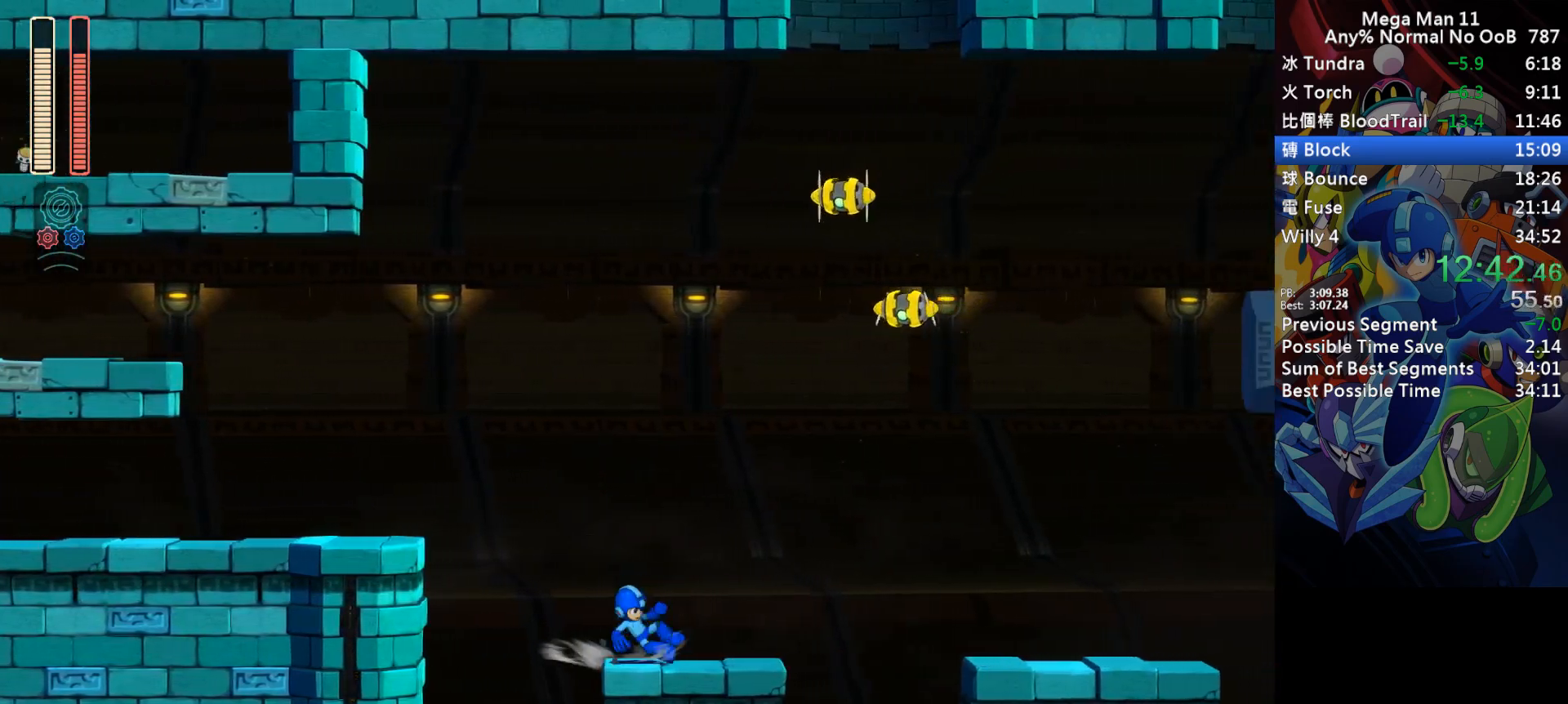
{"keys": ["right"], "events": [[250, "s", "down"], [383, "d", "up"], [383, "s", "up"]]}
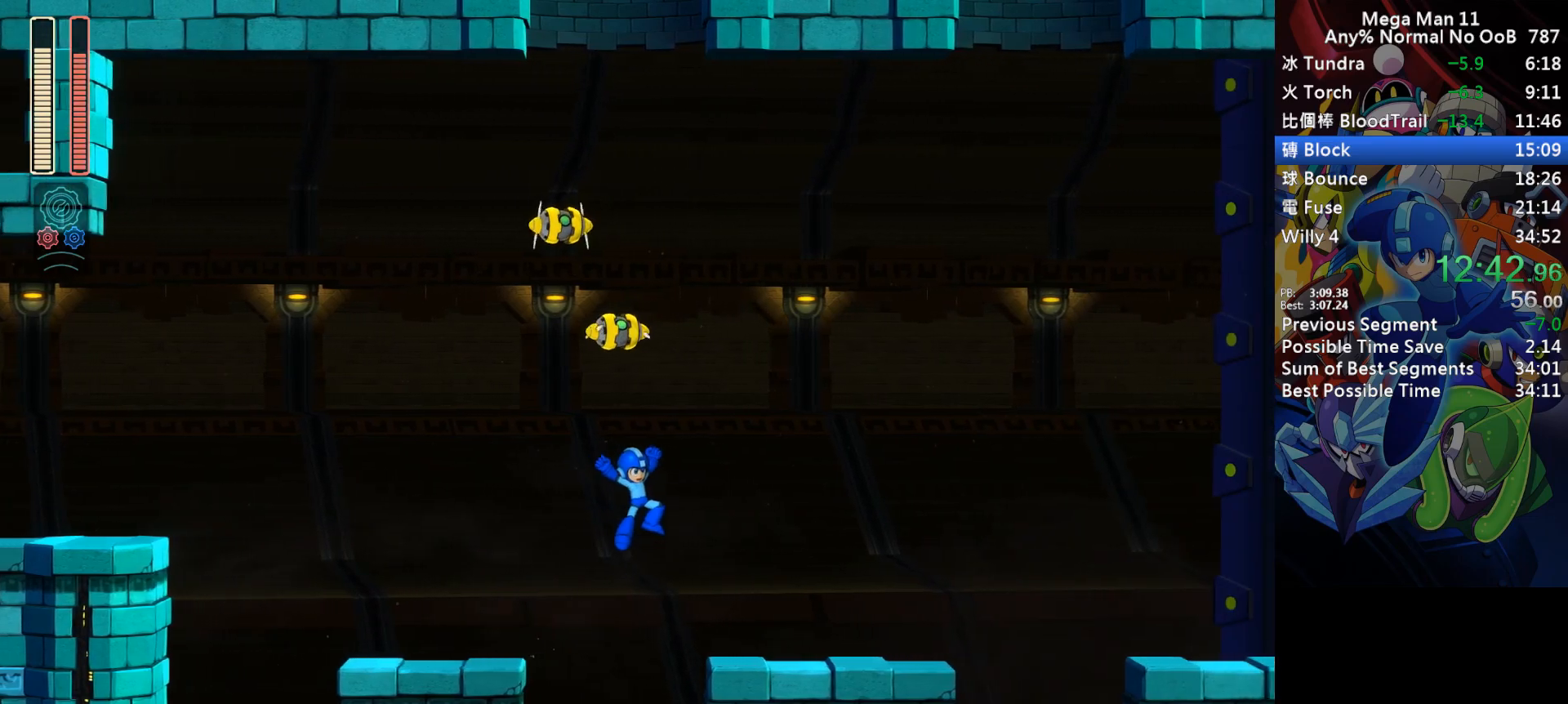
{"keys": ["d", "right"], "events": [[217, "d", "down"]]}
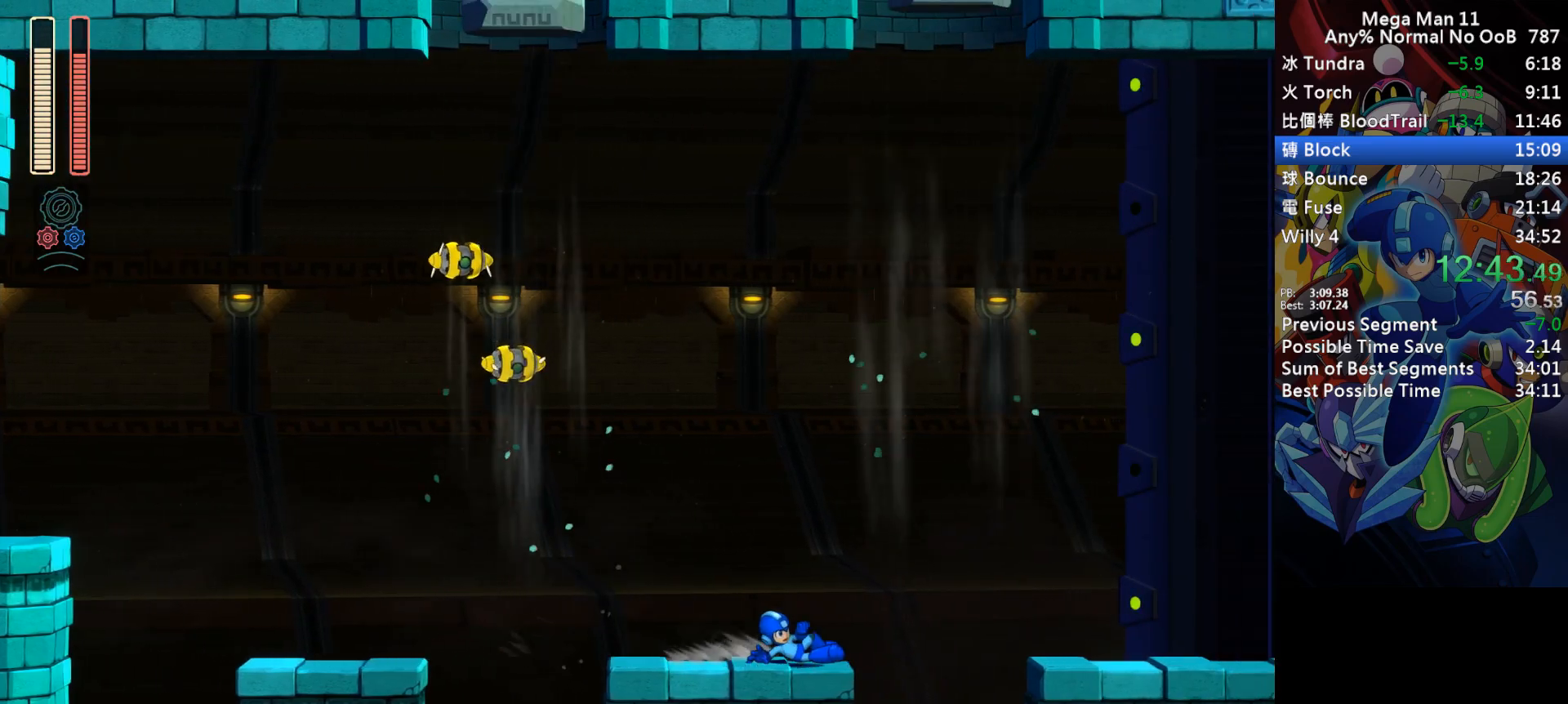
{"keys": ["right"], "events": [[100, "s", "down"], [233, "s", "up"], [250, "d", "up"]]}
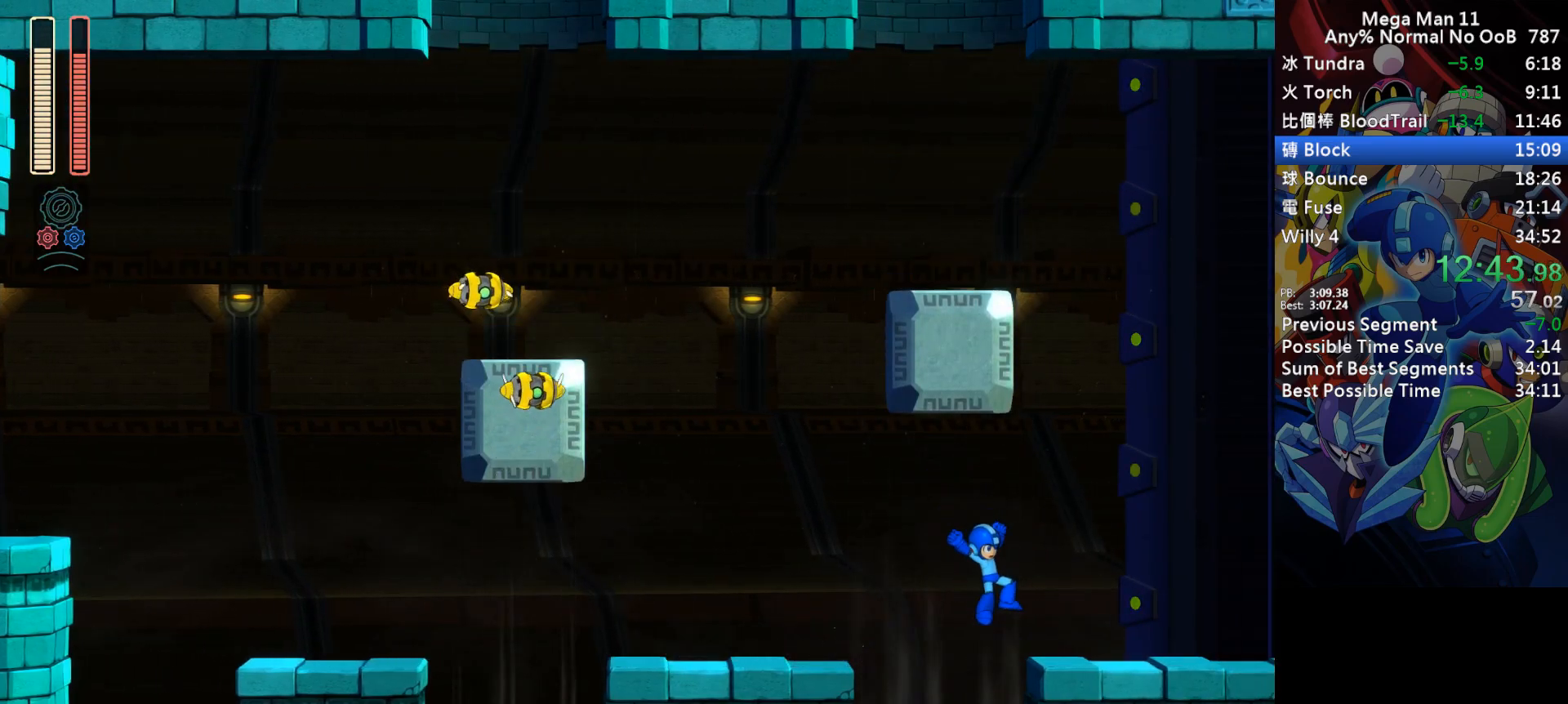
{"keys": ["3", "d", "right"], "events": [[50, "d", "down"], [100, "d", "up"], [167, "d", "down"], [267, "d", "up"], [317, "d", "down"], [400, "3", "down"]]}
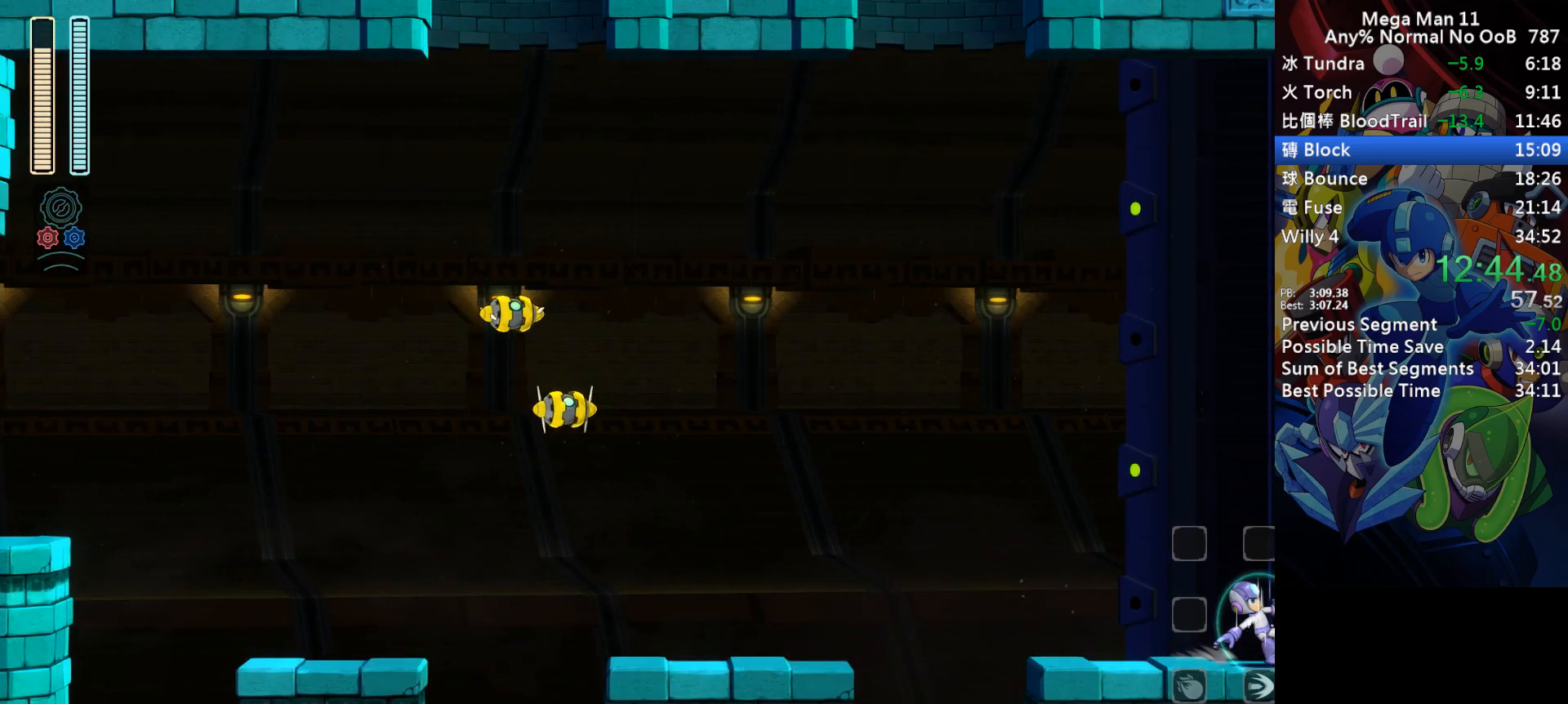
{"keys": ["right"], "events": [[17, "3", "up"], [117, "d", "up"]]}
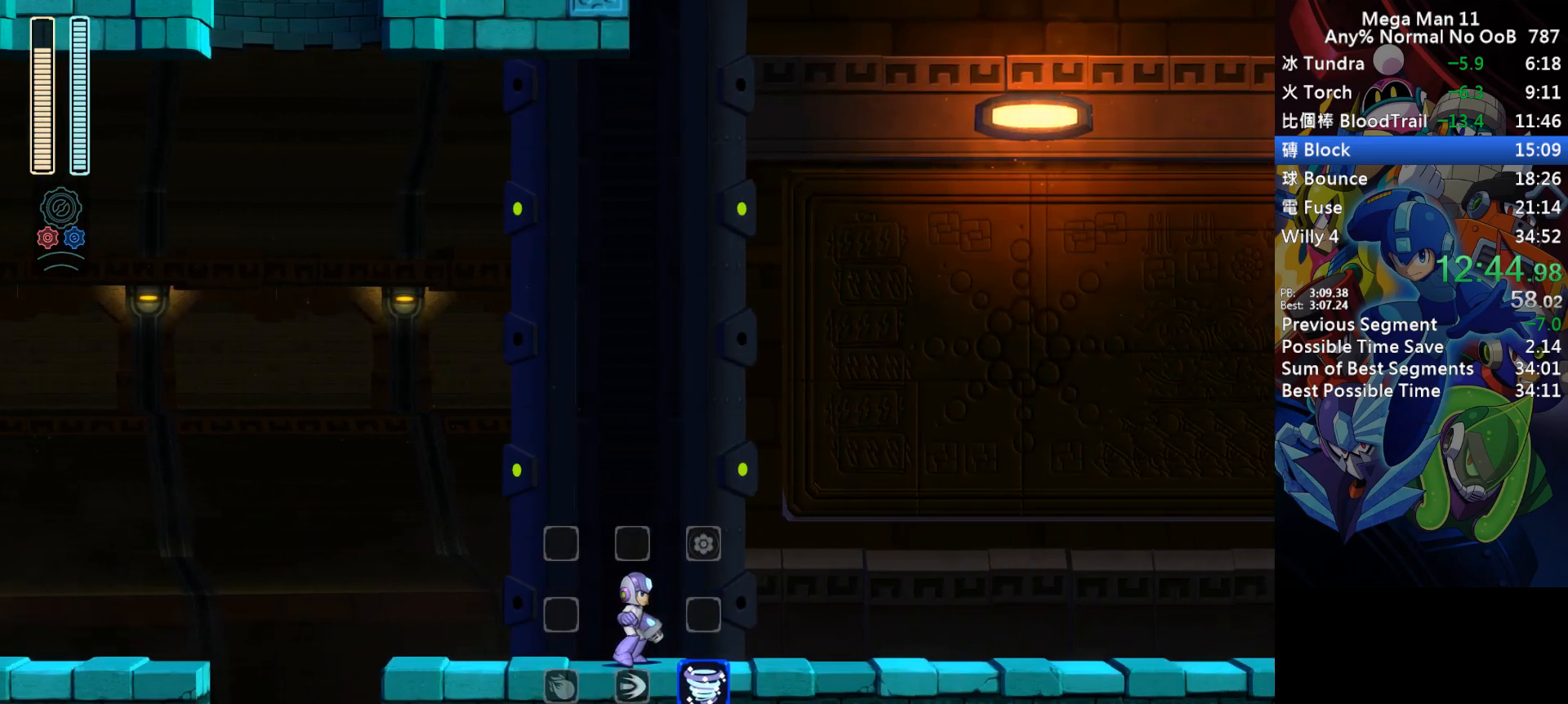
{"keys": ["right", "z"], "events": [[483, "z", "down"]]}
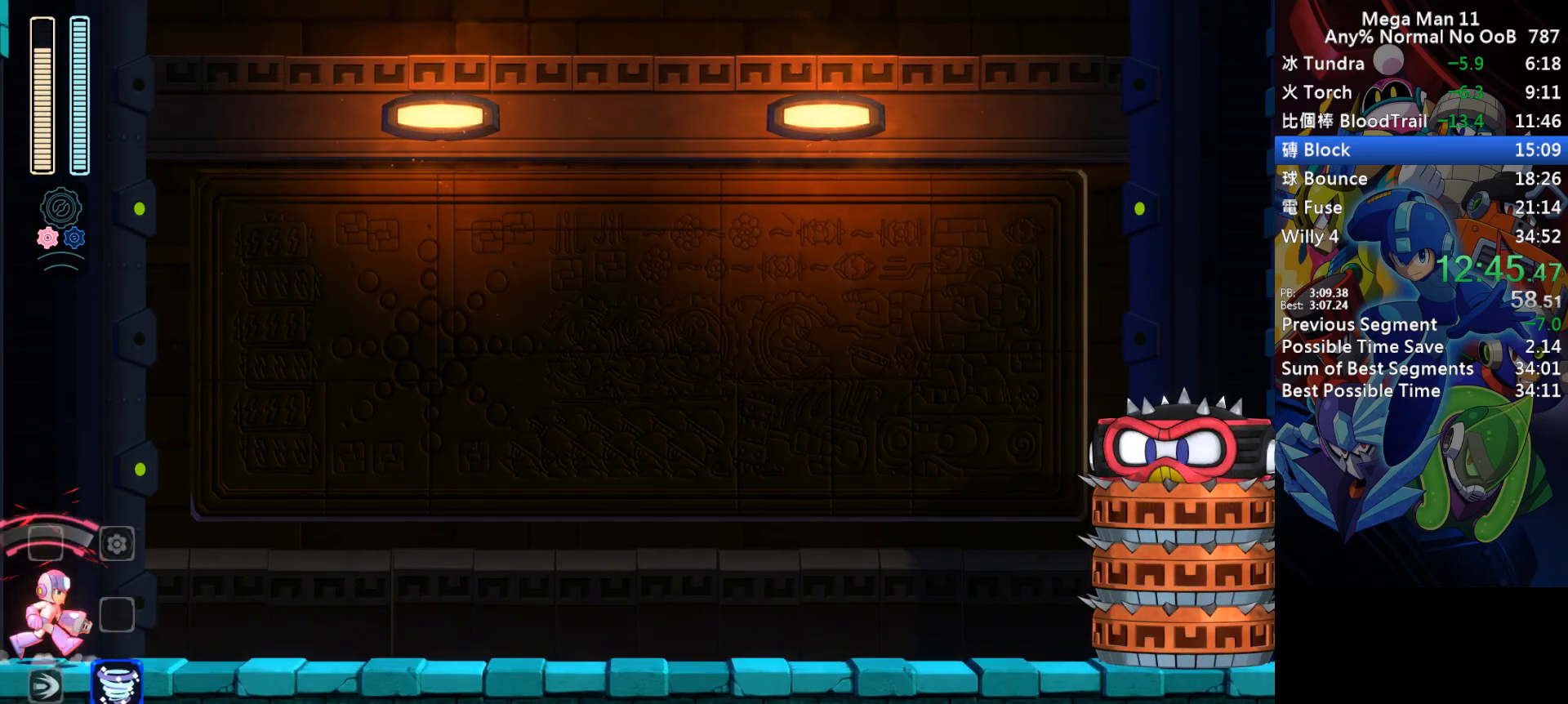
{"keys": ["num9", "right"], "events": [[17, "space", "down"], [50, "z", "up"], [133, "space", "up"], [183, "num9", "down"]]}
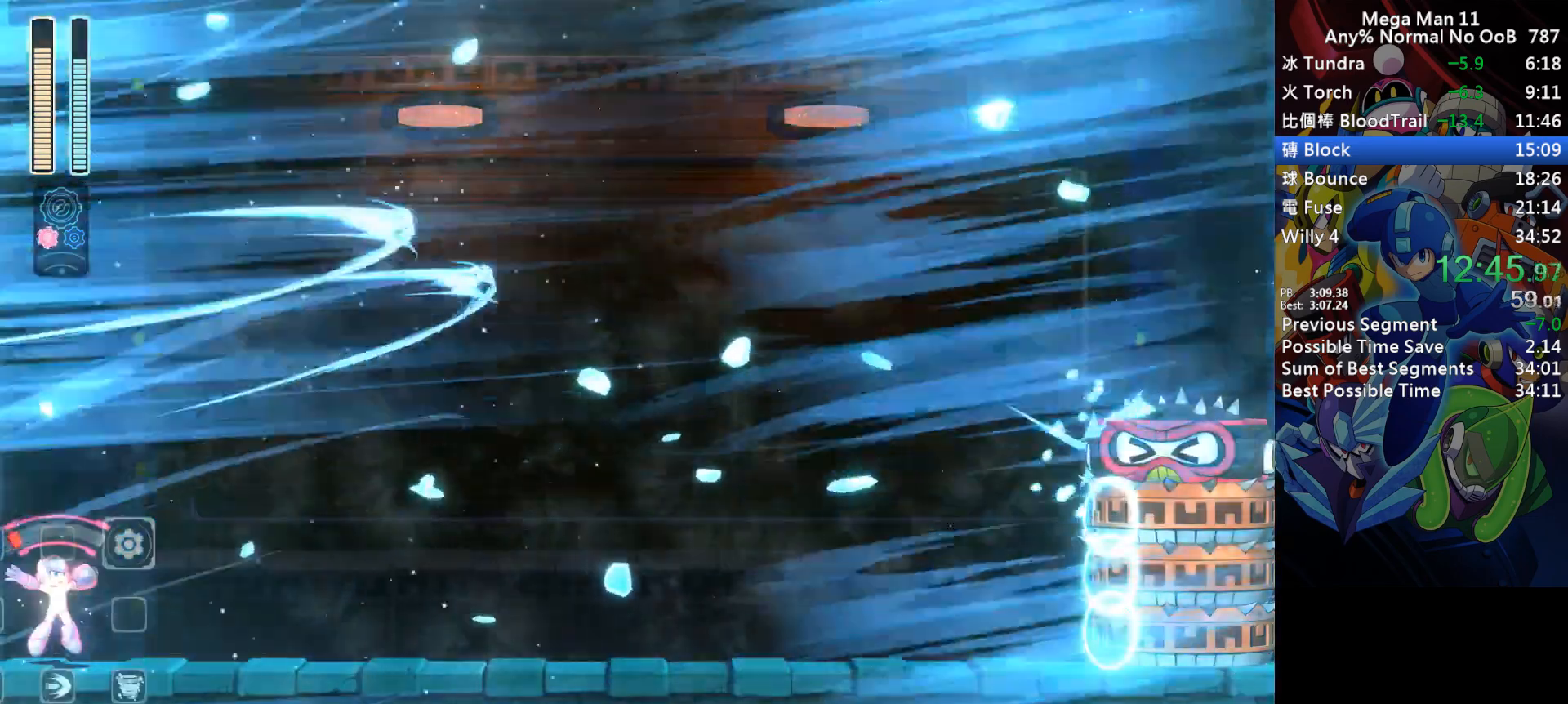
{"keys": ["d", "right"], "events": [[183, "d", "down"], [200, "num9", "up"]]}
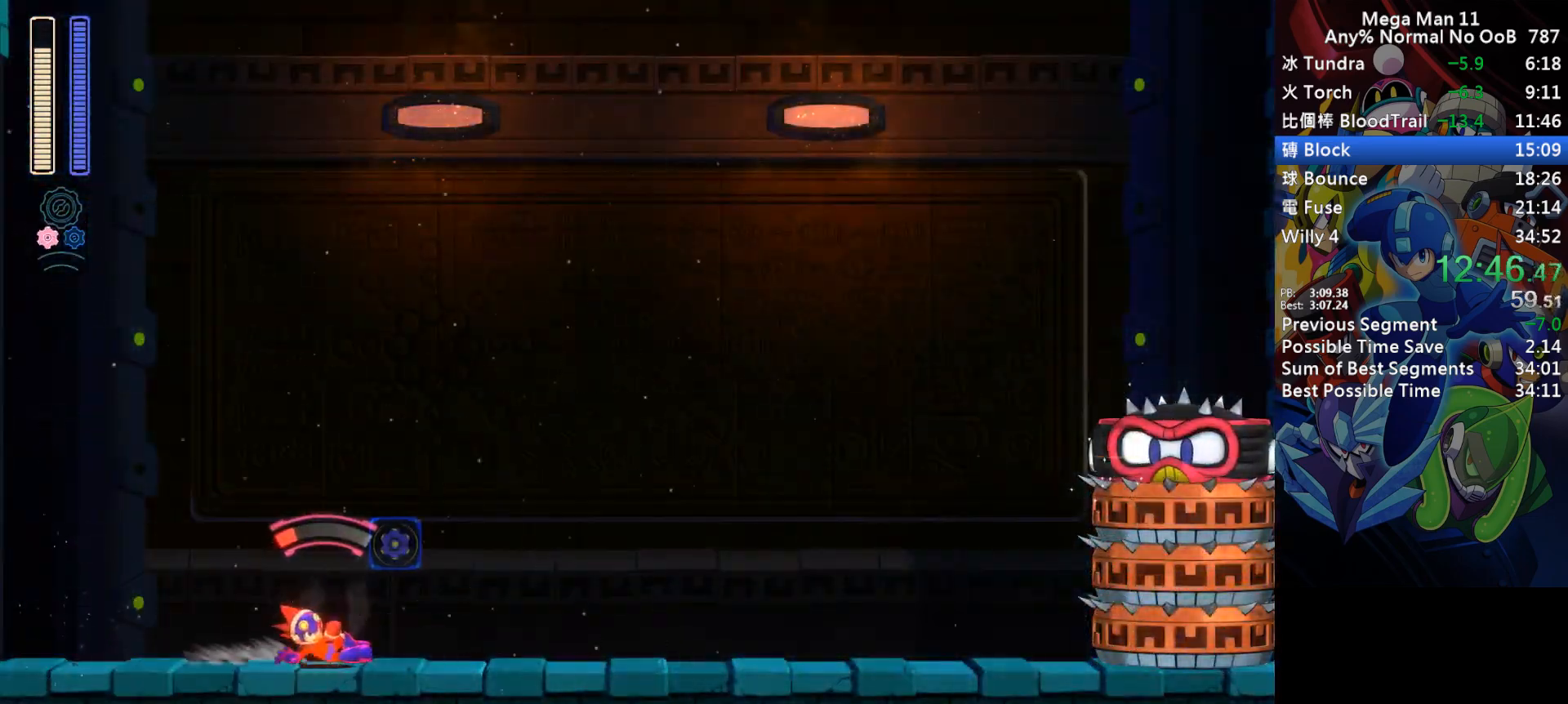
{"keys": ["d", "right"], "events": [[33, "d", "up"], [83, "d", "down"], [433, "d", "up"], [483, "d", "down"]]}
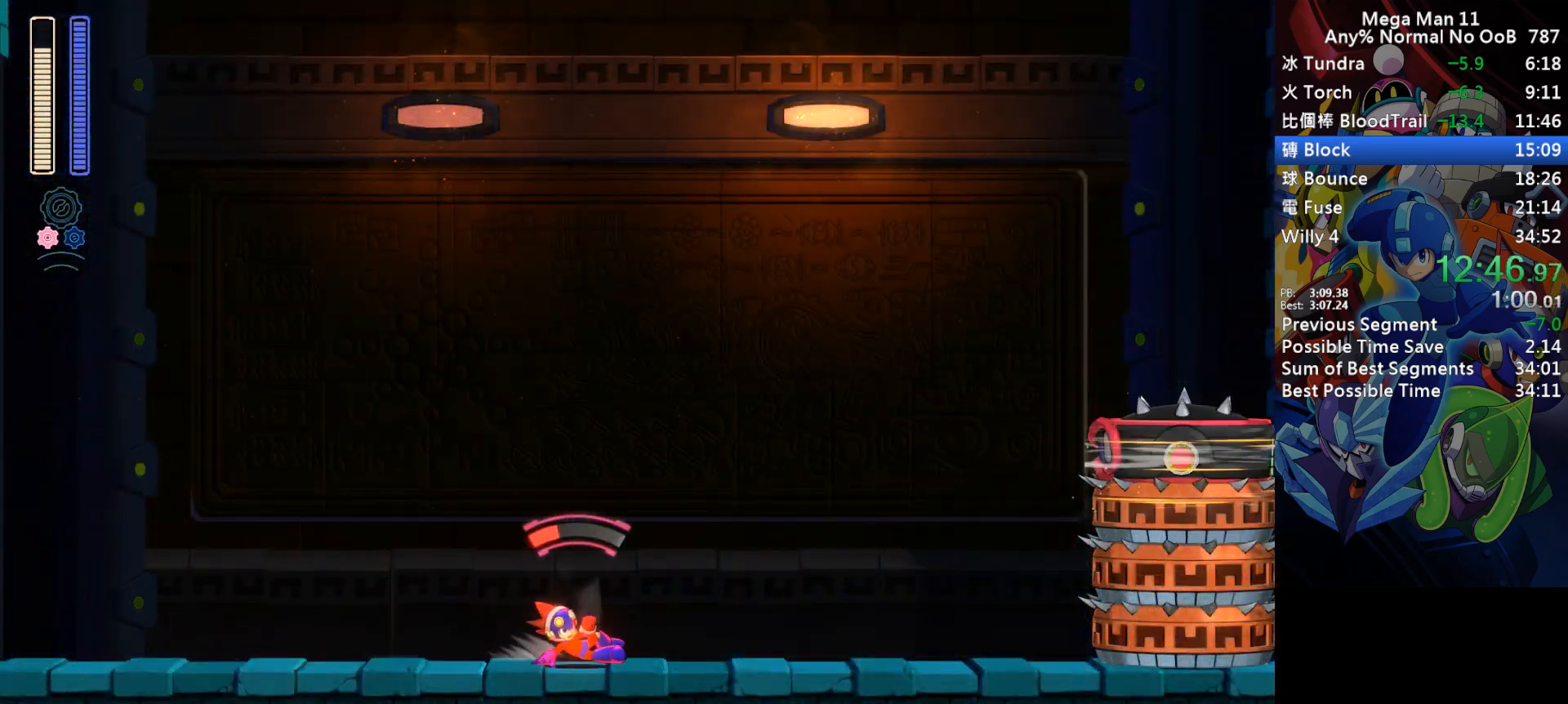
{"keys": ["d", "left", "s"], "events": [[217, "s", "down"], [417, "left", "down"], [450, "right", "up"]]}
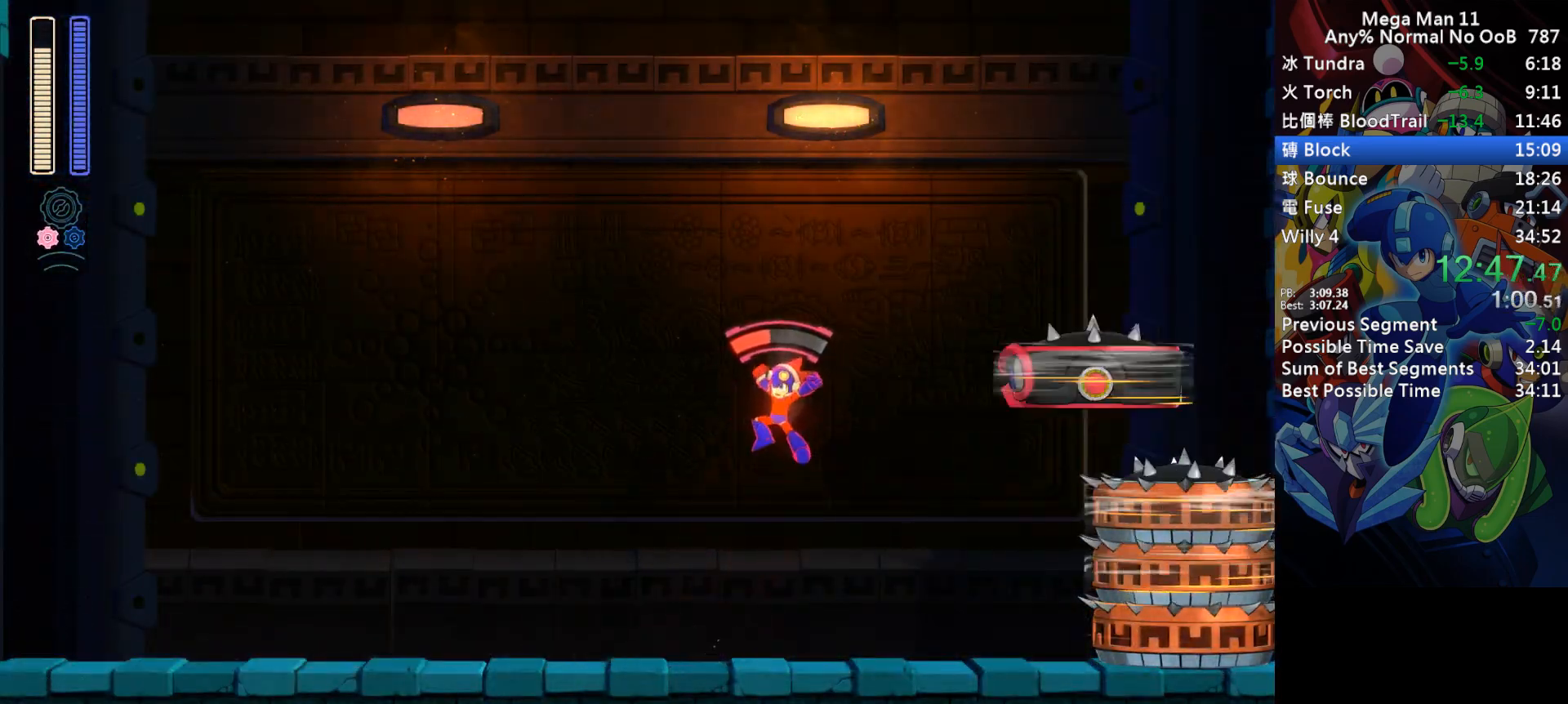
{"keys": [], "events": [[17, "d", "up"], [17, "left", "up"], [17, "space", "down"], [33, "s", "up"], [100, "space", "up"], [317, "3", "down"], [400, "3", "up"]]}
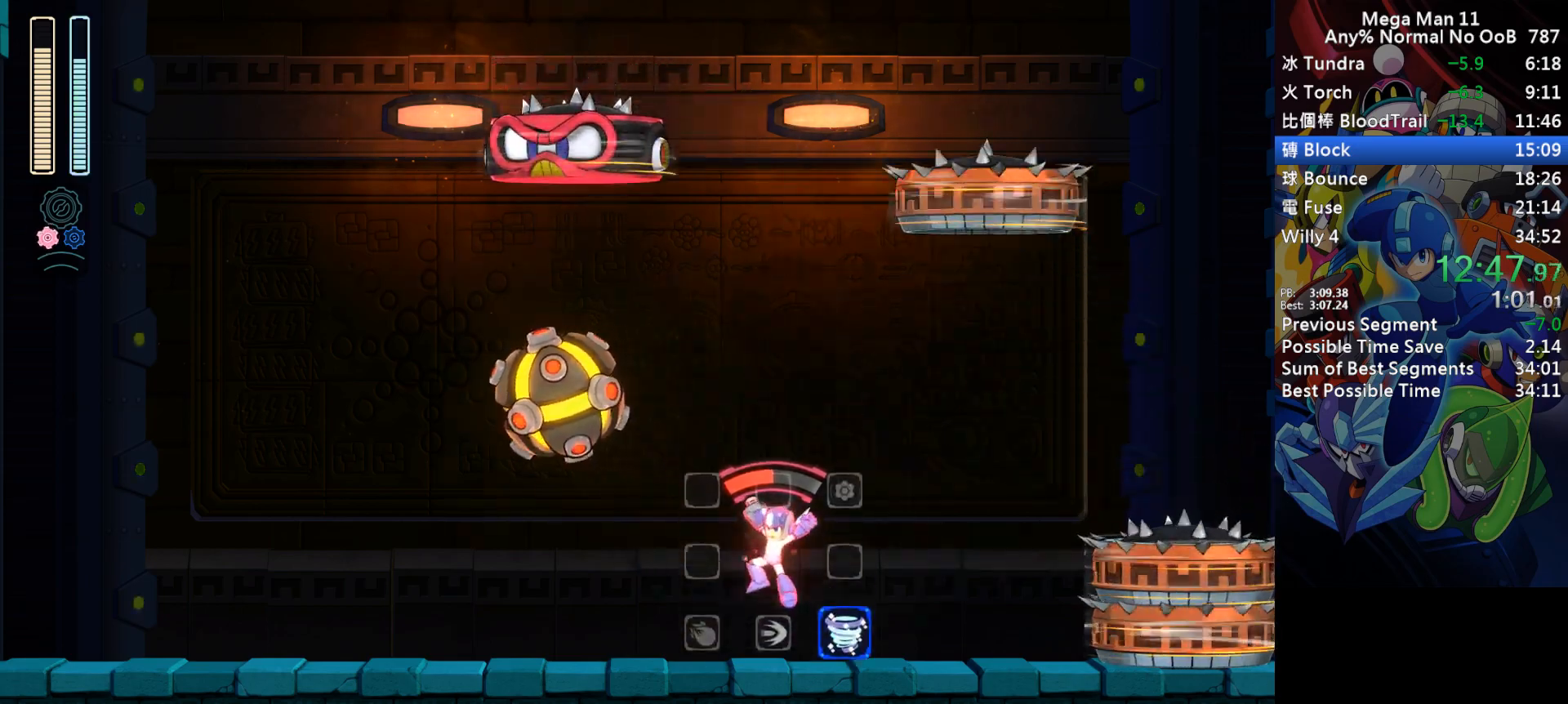
{"keys": ["right"], "events": [[117, "space", "down"], [167, "space", "up"], [250, "space", "down"], [367, "space", "up"], [383, "z", "down"], [400, "right", "down"], [467, "z", "up"]]}
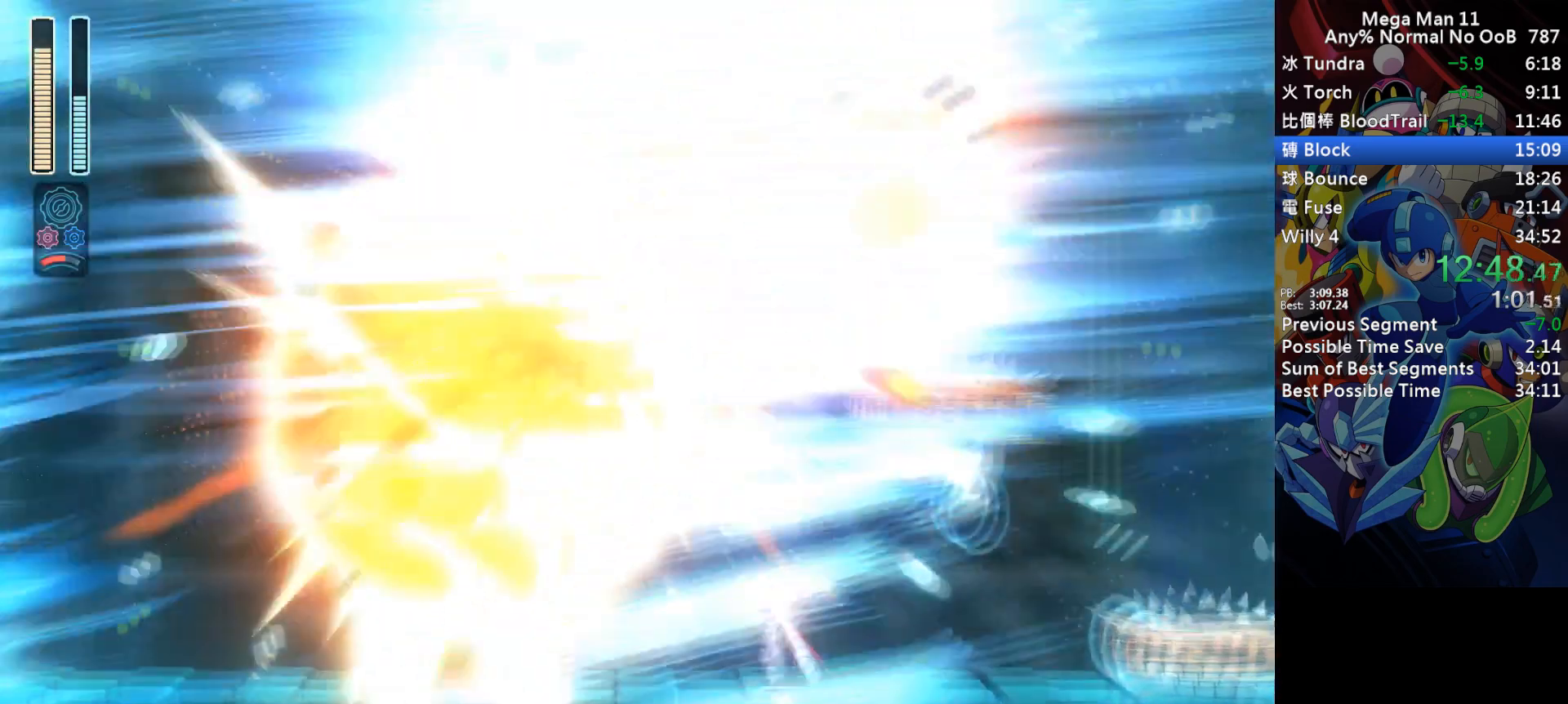
{"keys": ["d", "right"], "events": [[83, "e", "down"], [100, "q", "down"], [150, "e", "up"], [150, "q", "up"], [317, "d", "down"]]}